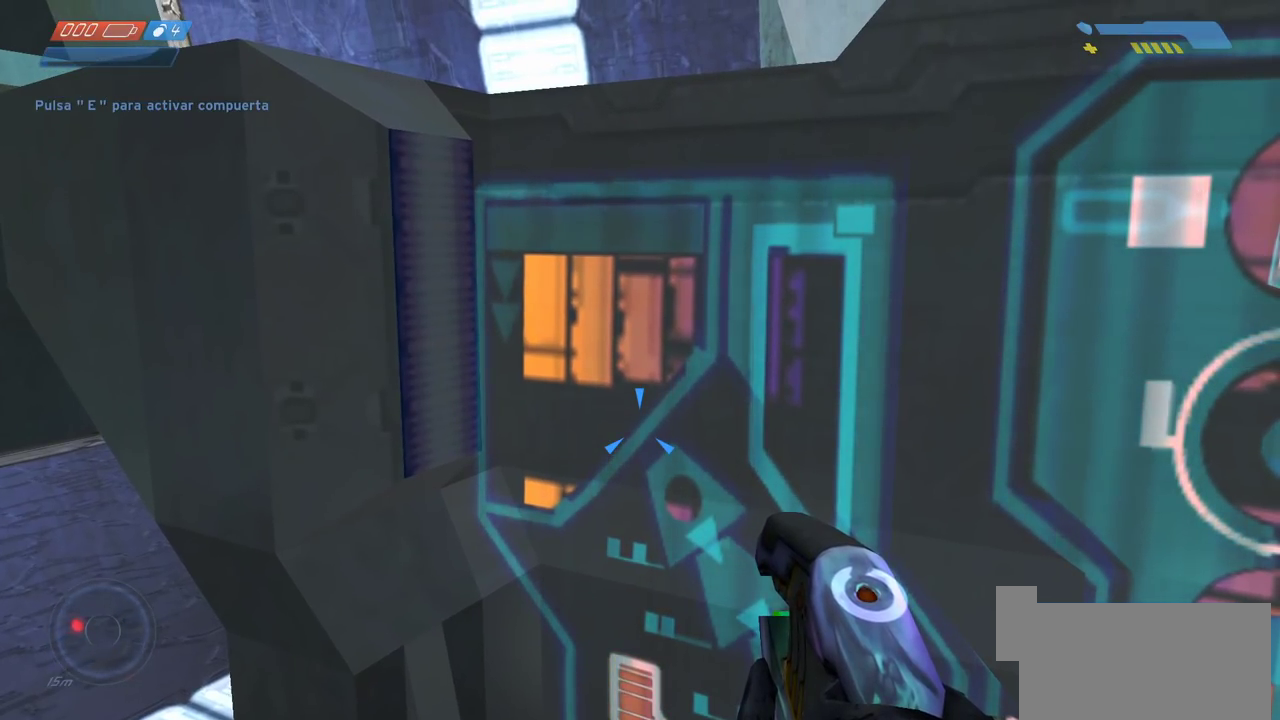
Gameplay with keyboard and mouse; each line is a JSON object with the keys and mouse buttons held at the frame after it. "events" lists presses ("down") and releases ("up") of "a", "ctrl", "d", "e", "f", "q", "r", "s", "shift", "space", "tab", "w", "mouse_left", "mouse_wheel", "mouse_right" and "mouse_mb5" between this image and that frame as [ms after this image, input, new state], when the widget could be followed in between. "mouse_left", "mouse_wheel", "mouse_right", "mouse_mb5" = the "left", "wheel", "right", "mb5" buttons of the "mouse" list. No other keys are recorded. "wheel" means that the mouse wheel is clicked or scrolled. Mouse movement is not recorded. Not read: mouse_mb4.
{"keys": [], "mouse": [], "events": [[200, "mouse_wheel", "down"], [483, "mouse_wheel", "up"]]}
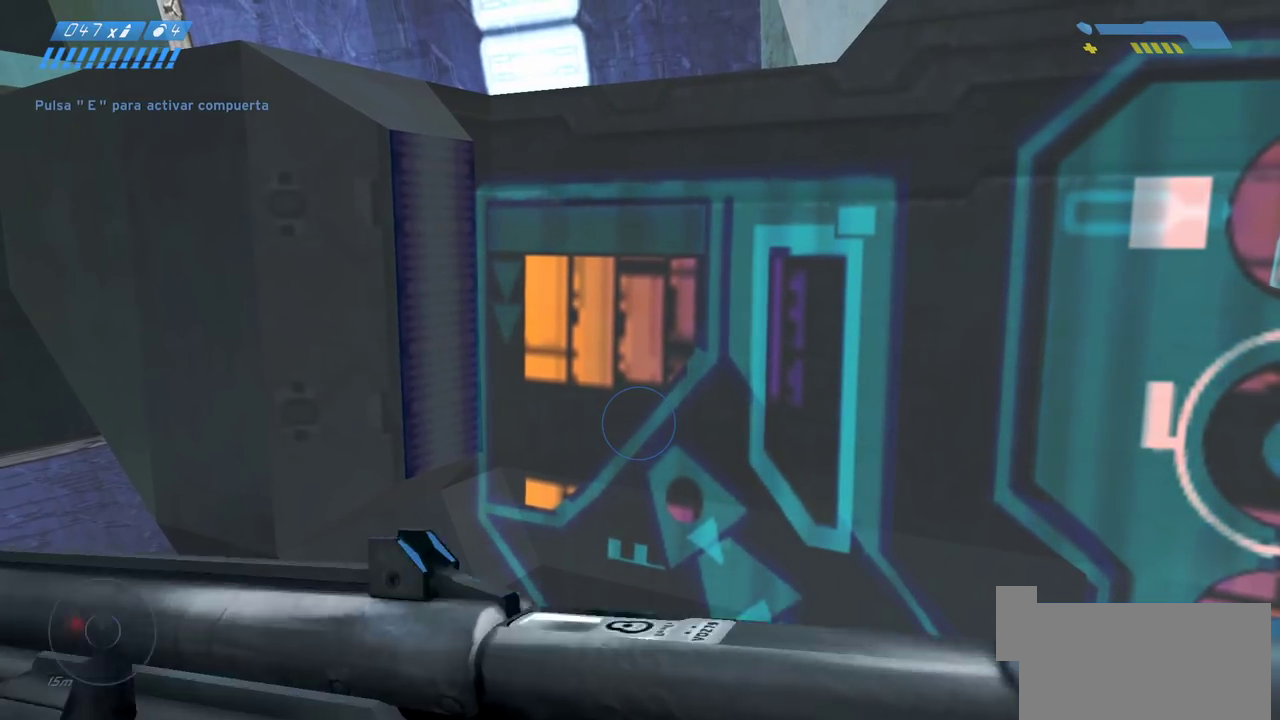
{"keys": [], "mouse": [], "events": []}
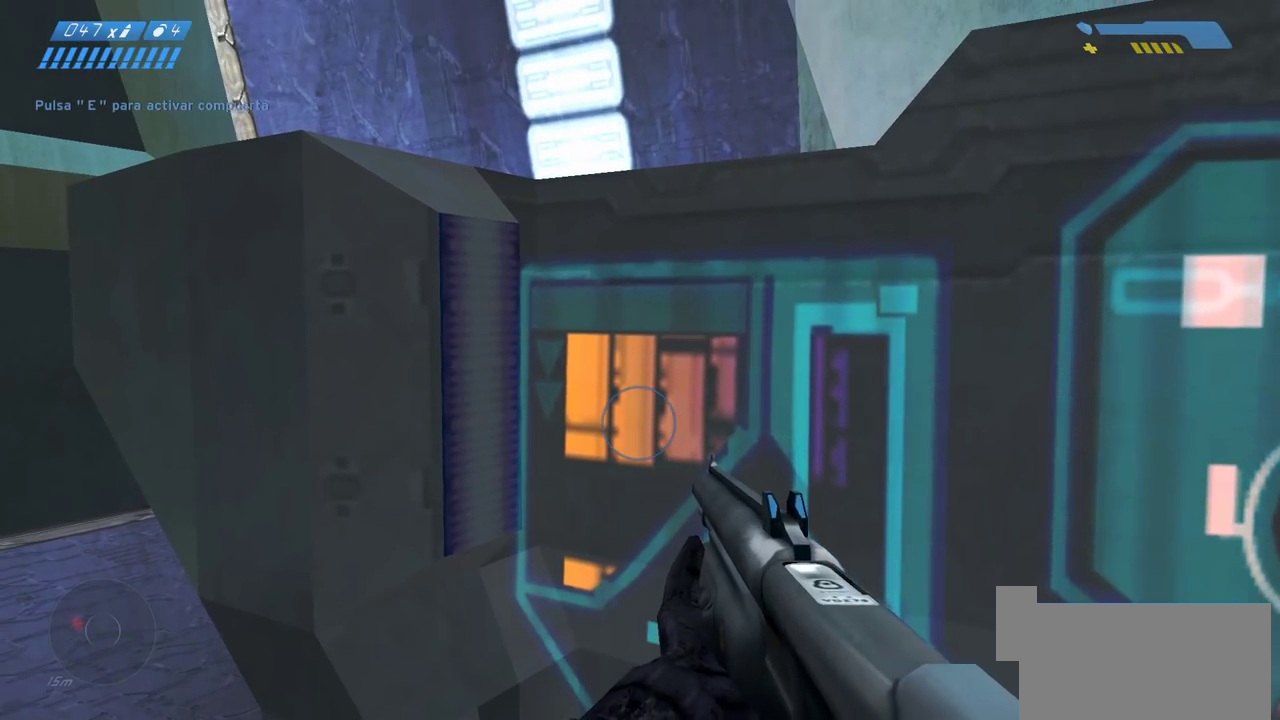
{"keys": [], "mouse": [], "events": []}
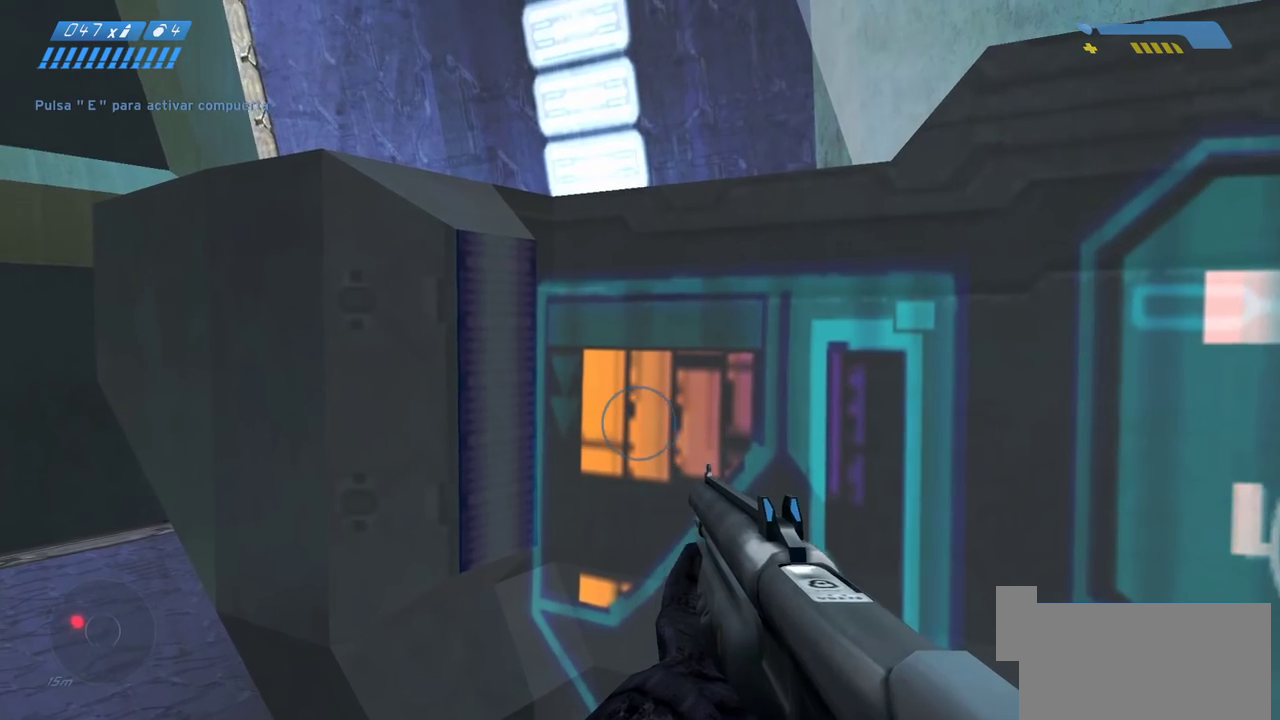
{"keys": [], "mouse": [], "events": []}
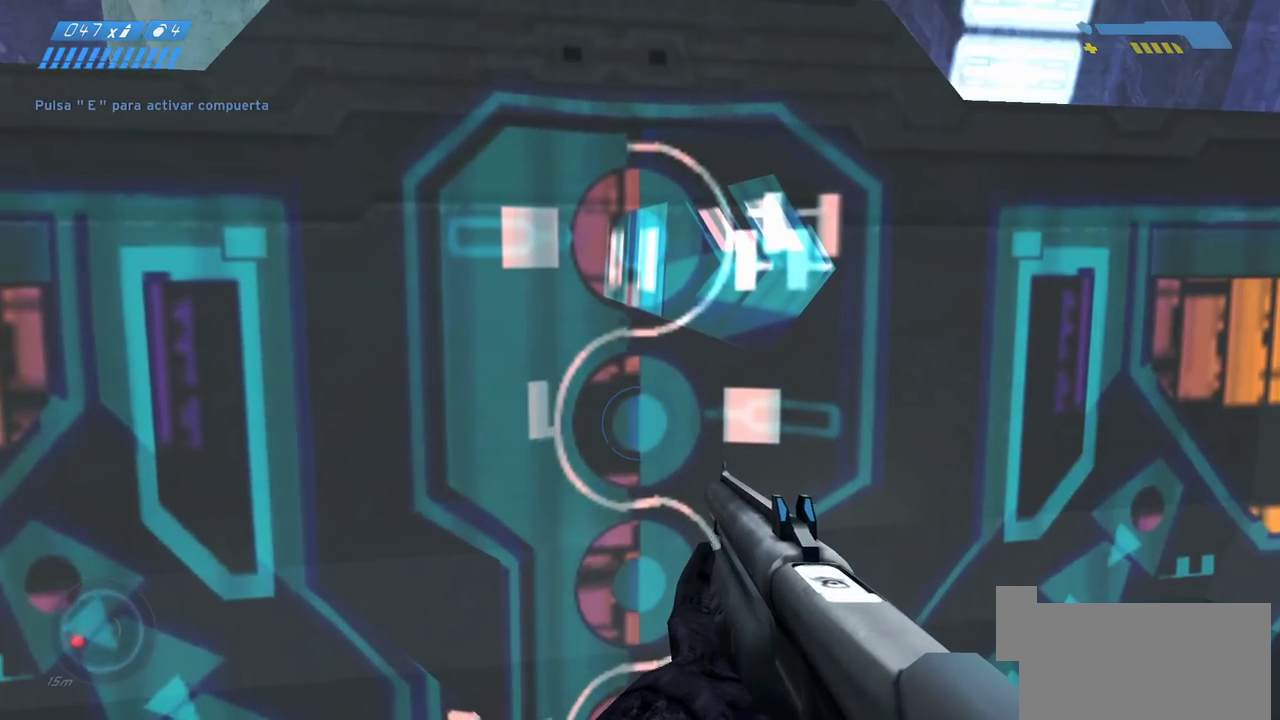
{"keys": [], "mouse": [], "events": []}
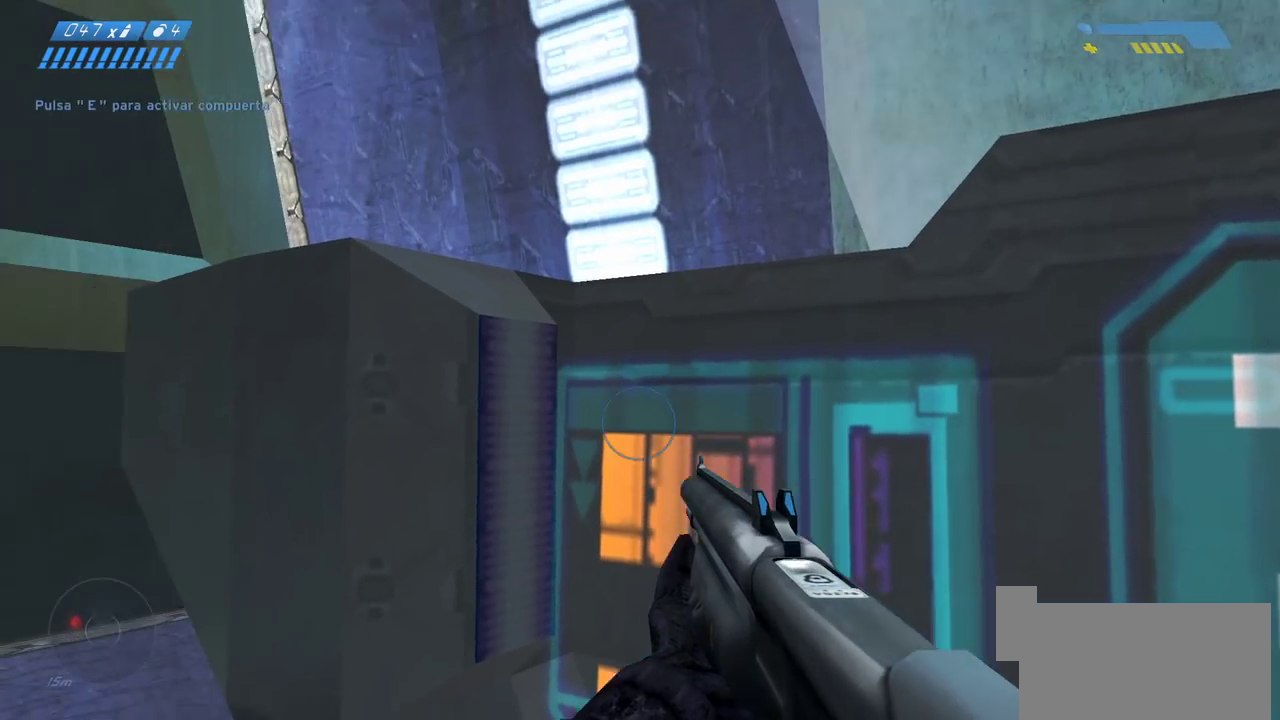
{"keys": [], "mouse": [], "events": []}
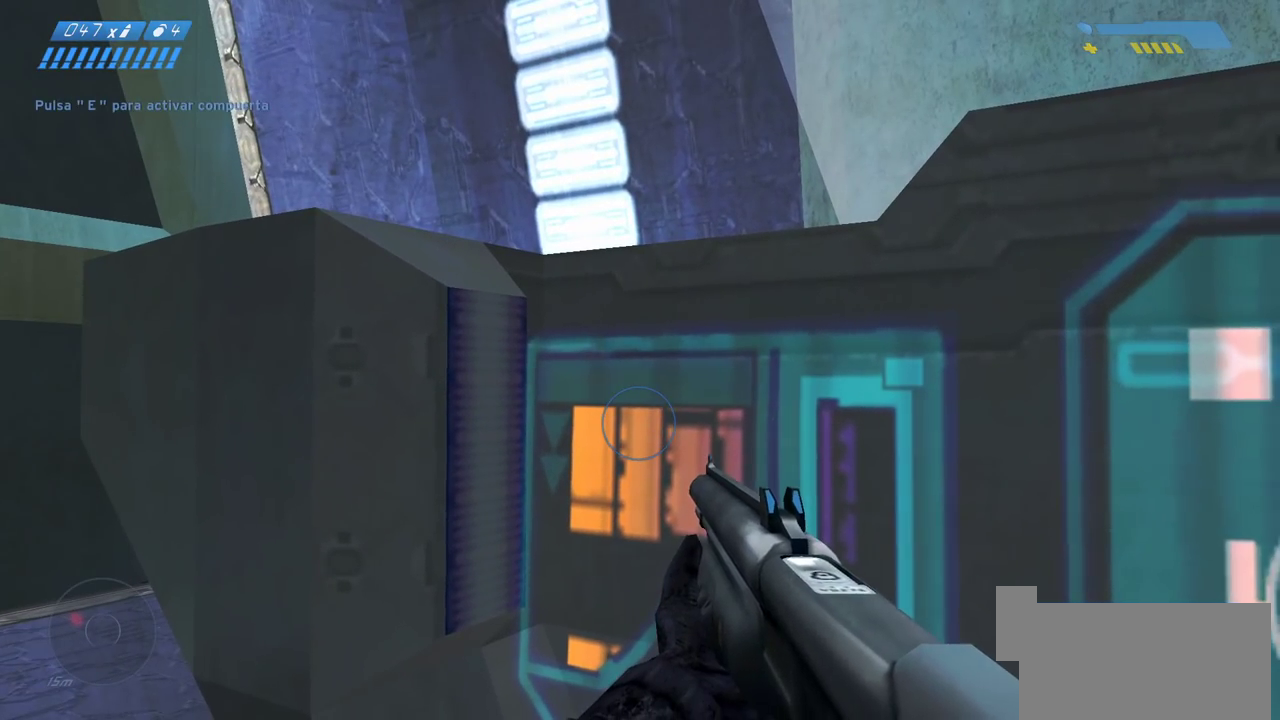
{"keys": [], "mouse": [], "events": []}
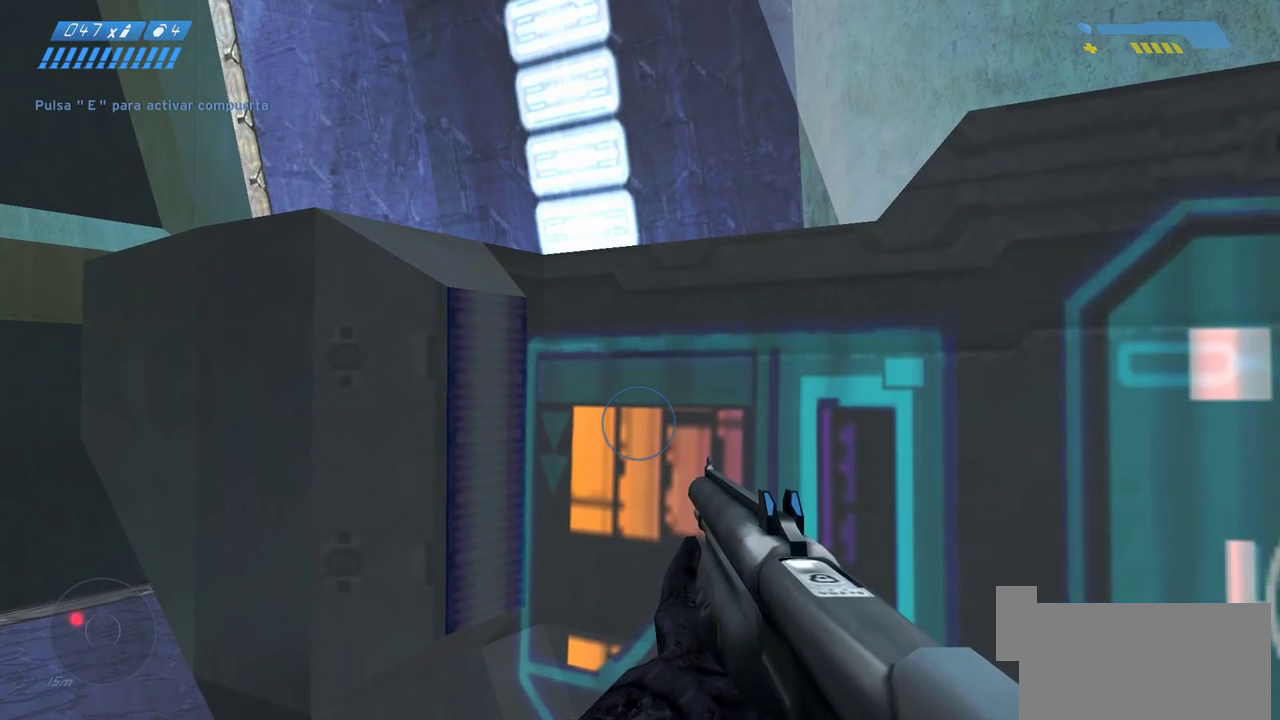
{"keys": [], "mouse": [], "events": [[50, "mouse_wheel", "down"], [183, "mouse_wheel", "up"]]}
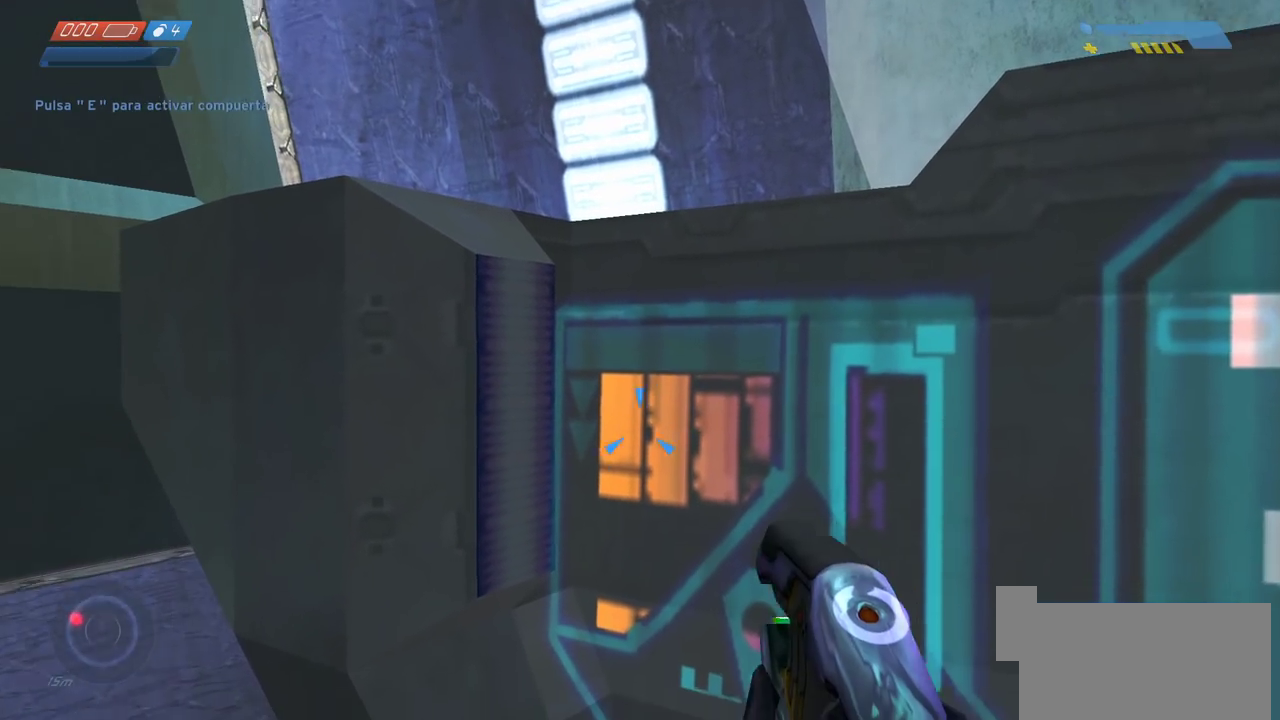
{"keys": [], "mouse": ["wheel"], "events": [[483, "mouse_wheel", "down"]]}
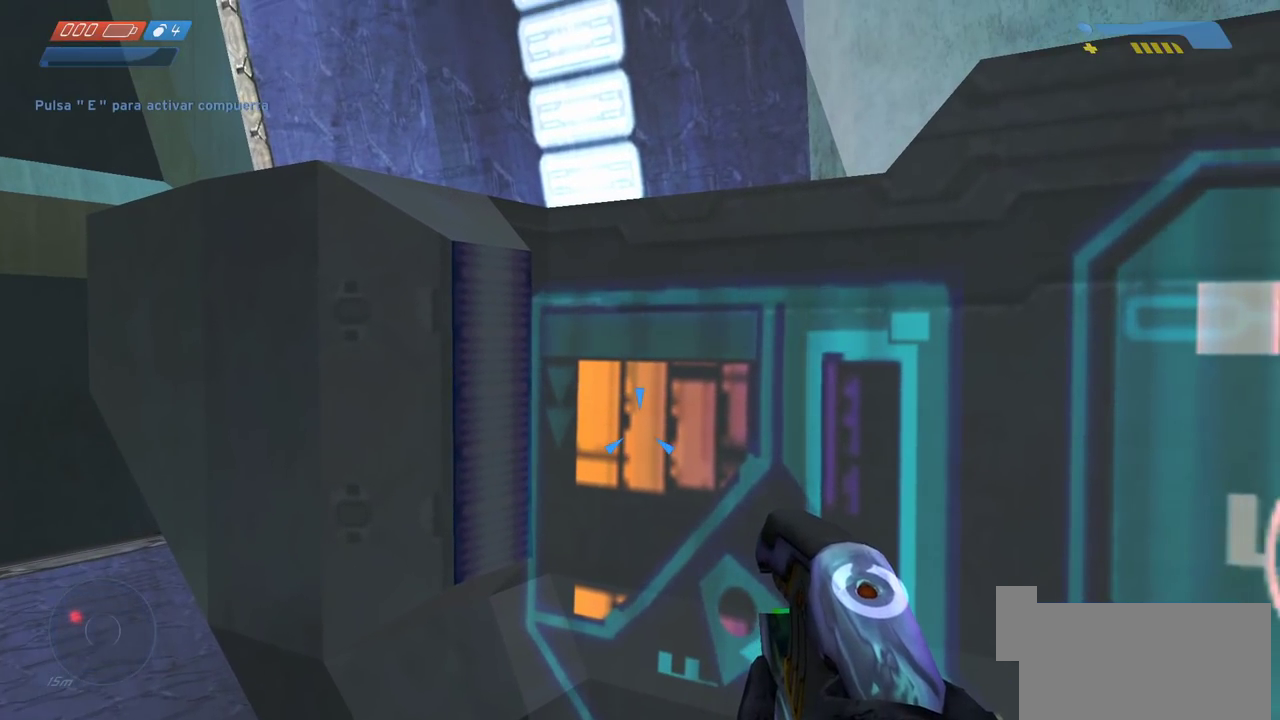
{"keys": [], "mouse": [], "events": [[167, "mouse_wheel", "up"]]}
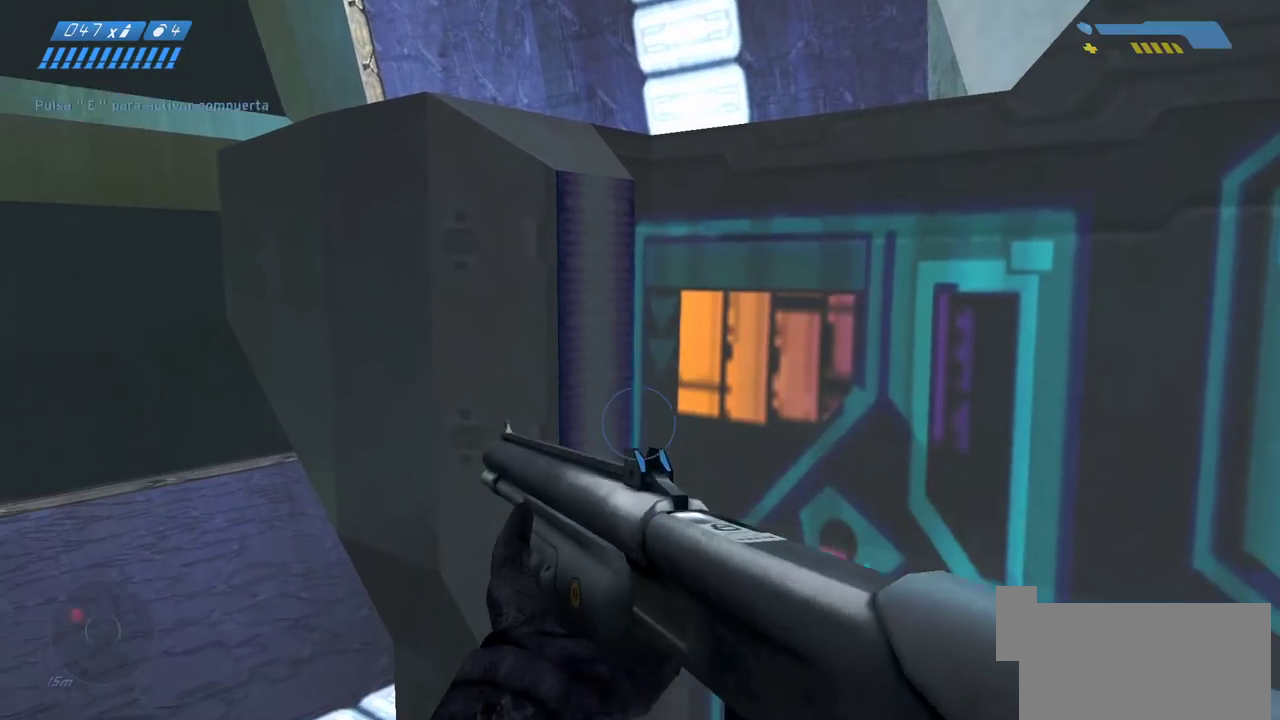
{"keys": [], "mouse": [], "events": []}
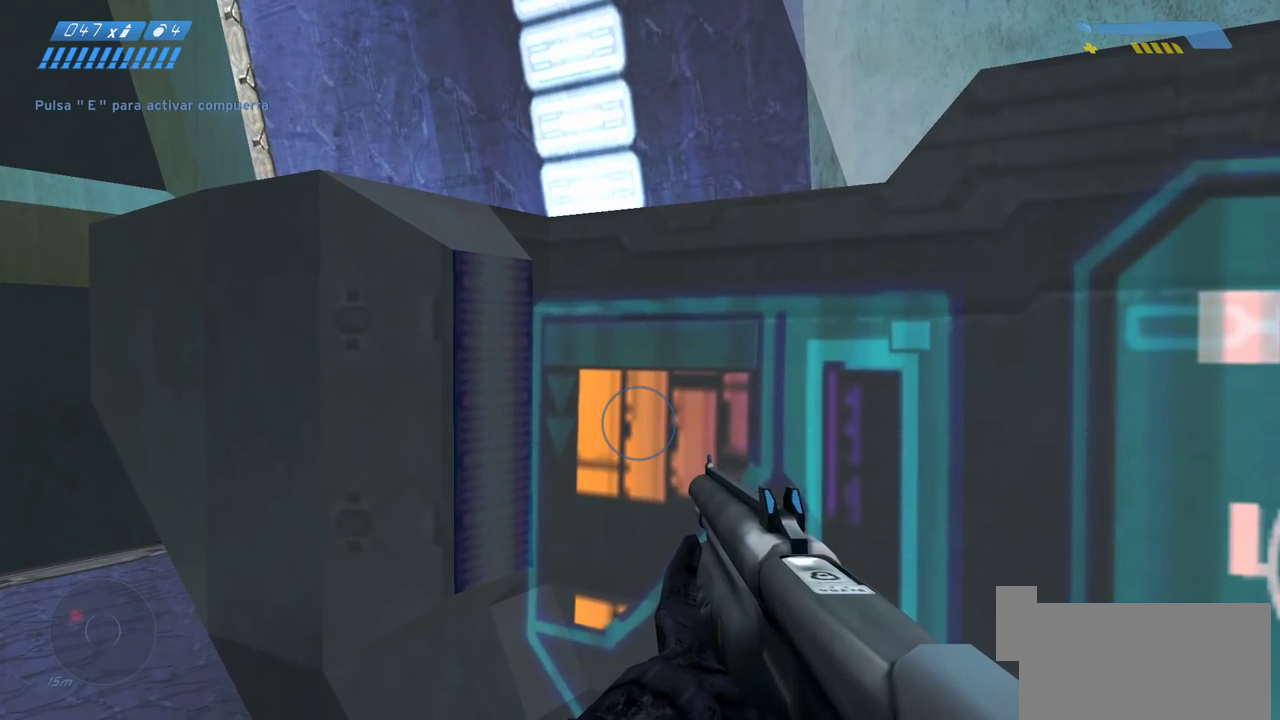
{"keys": [], "mouse": [], "events": []}
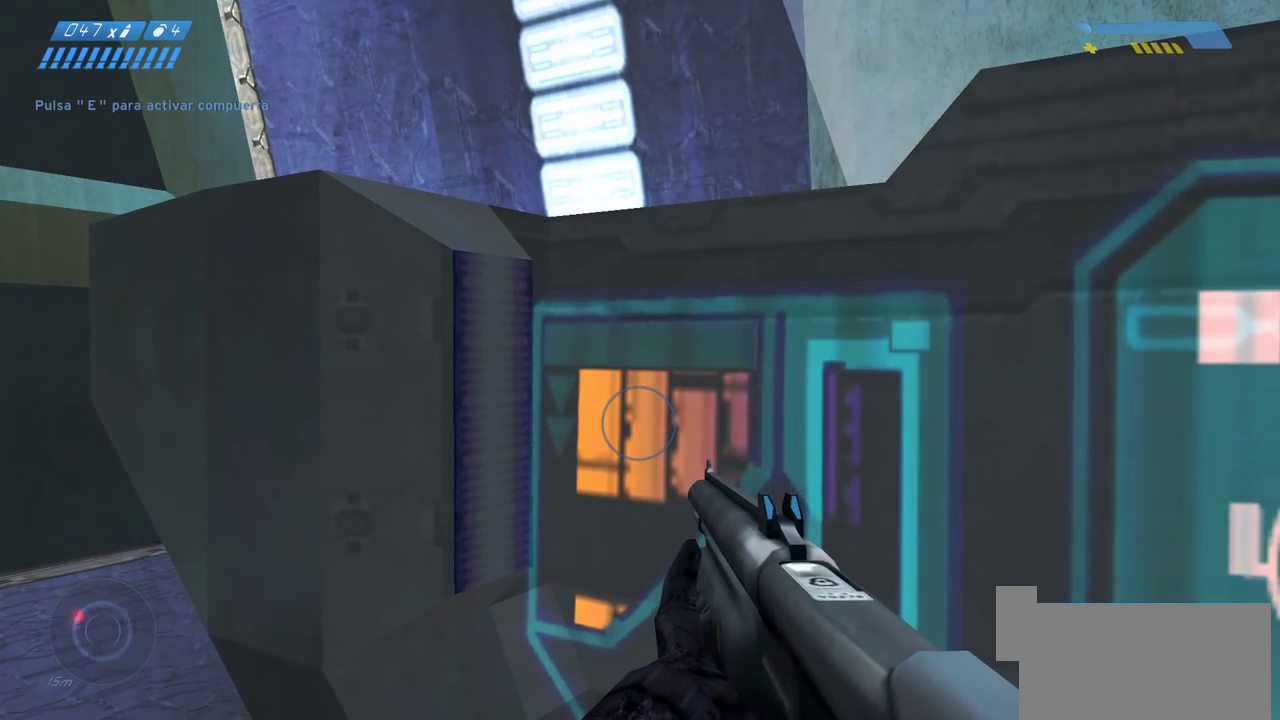
{"keys": [], "mouse": [], "events": [[200, "mouse_wheel", "down"], [367, "mouse_wheel", "up"]]}